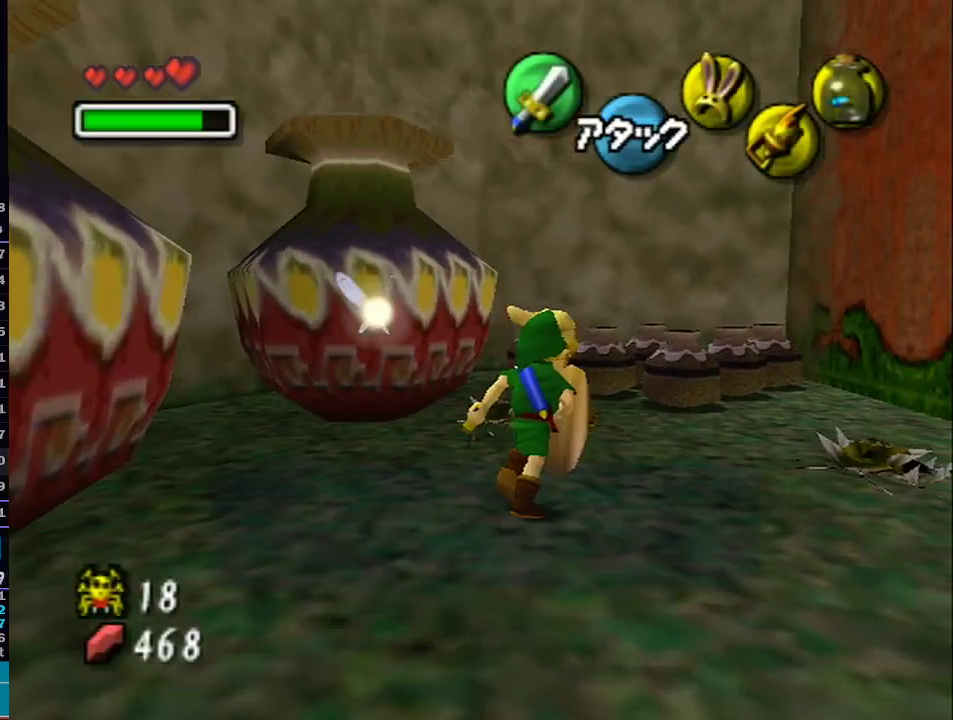
Gameplay with a controller (Nintendo layout); each line is a JSON object with the inputs held at the frame after it. "events" lists button and stick changes between this image and that frame as [ms after this image, input, new state], when the widget could be followed in between. Not read: L3 R3.
{"buttons": [], "left_stick": "down-left", "right_stick": "center", "events": [[250, "left_stick", "up-left"], [300, "left_stick", "down-left"], [383, "B", "down"], [383, "left_stick", "up-right"], [450, "left_stick", "up-left"], [500, "B", "up"], [500, "left_stick", "down-left"]]}
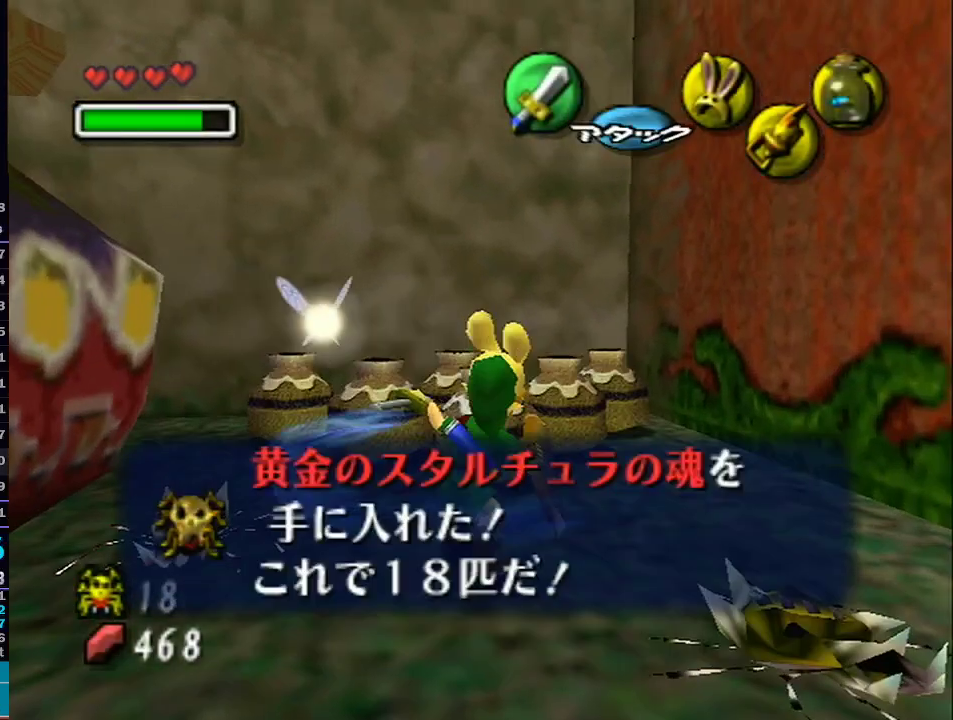
{"buttons": [], "left_stick": "center", "right_stick": "center", "events": [[67, "B", "down"], [100, "left_stick", "up-right"], [200, "B", "up"], [200, "left_stick", "up-left"], [267, "B", "down"], [283, "left_stick", "down-right"], [383, "left_stick", "center"], [450, "B", "up"]]}
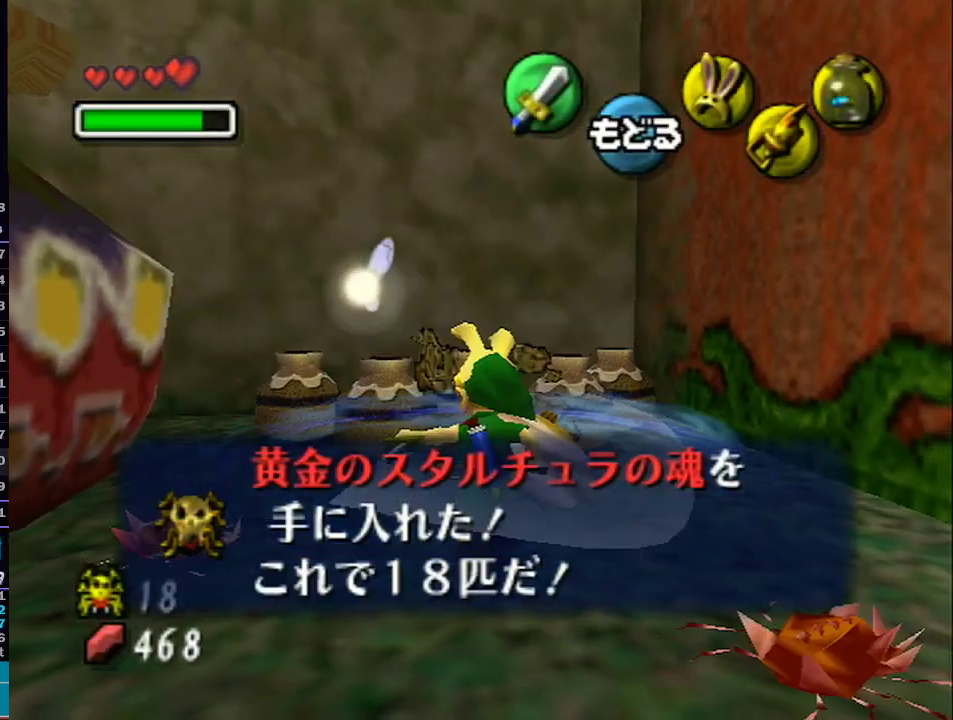
{"buttons": [], "left_stick": "left", "right_stick": "center", "events": [[417, "left_stick", "left"]]}
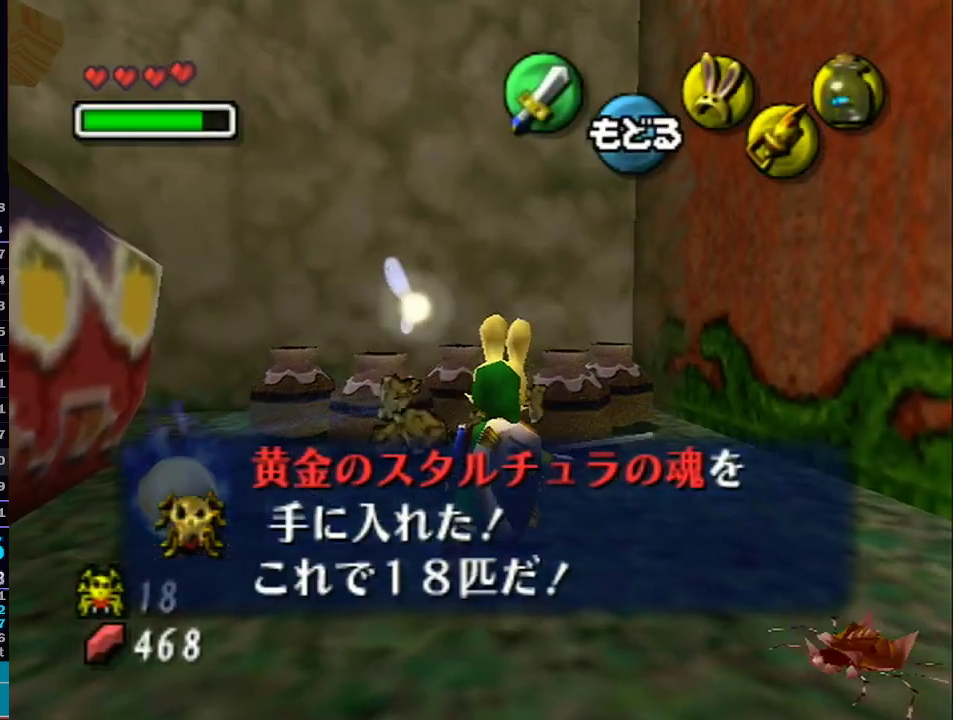
{"buttons": [], "left_stick": "right", "right_stick": "center", "events": [[200, "left_stick", "up-left"], [383, "left_stick", "up-right"], [467, "left_stick", "right"]]}
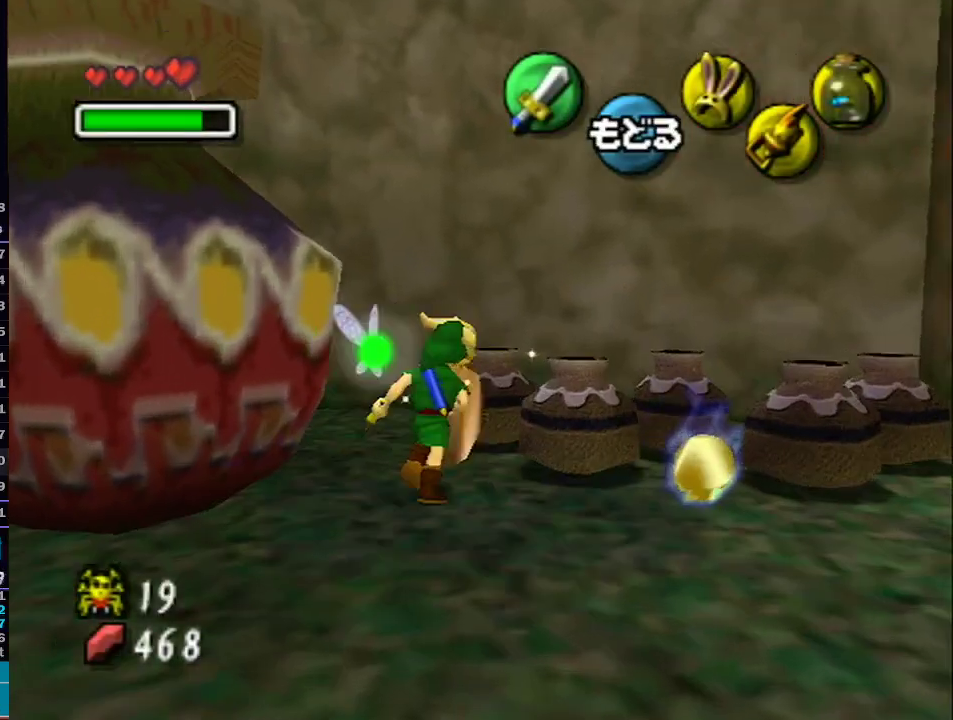
{"buttons": [], "left_stick": "down-right", "right_stick": "center", "events": [[200, "left_stick", "down-right"]]}
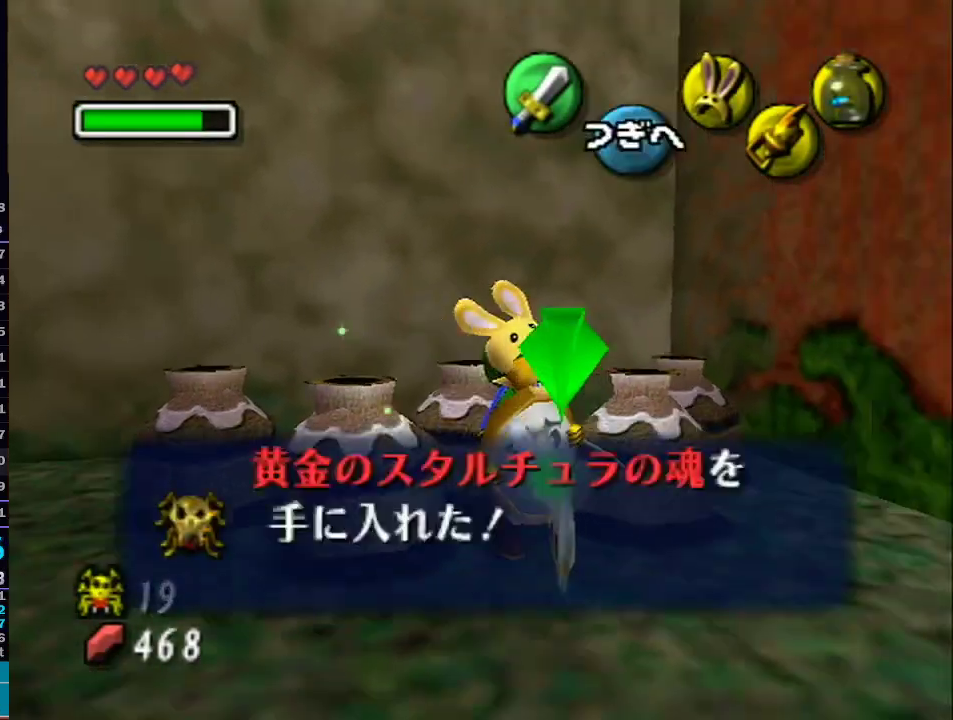
{"buttons": [], "left_stick": "down-right", "right_stick": "center", "events": []}
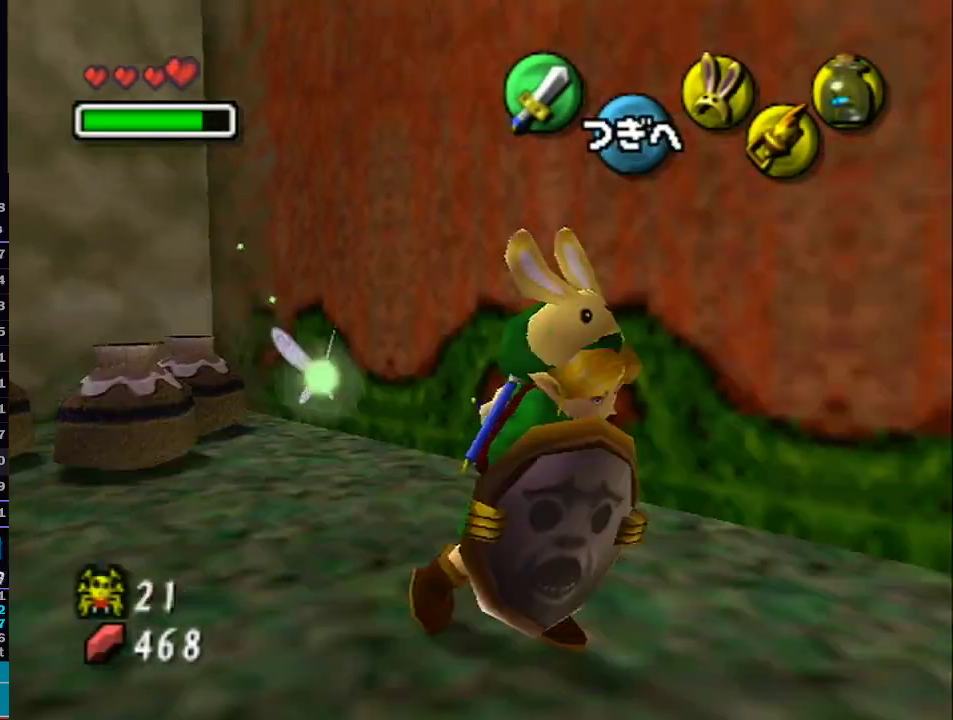
{"buttons": [], "left_stick": "right", "right_stick": "center", "events": [[133, "left_stick", "right"]]}
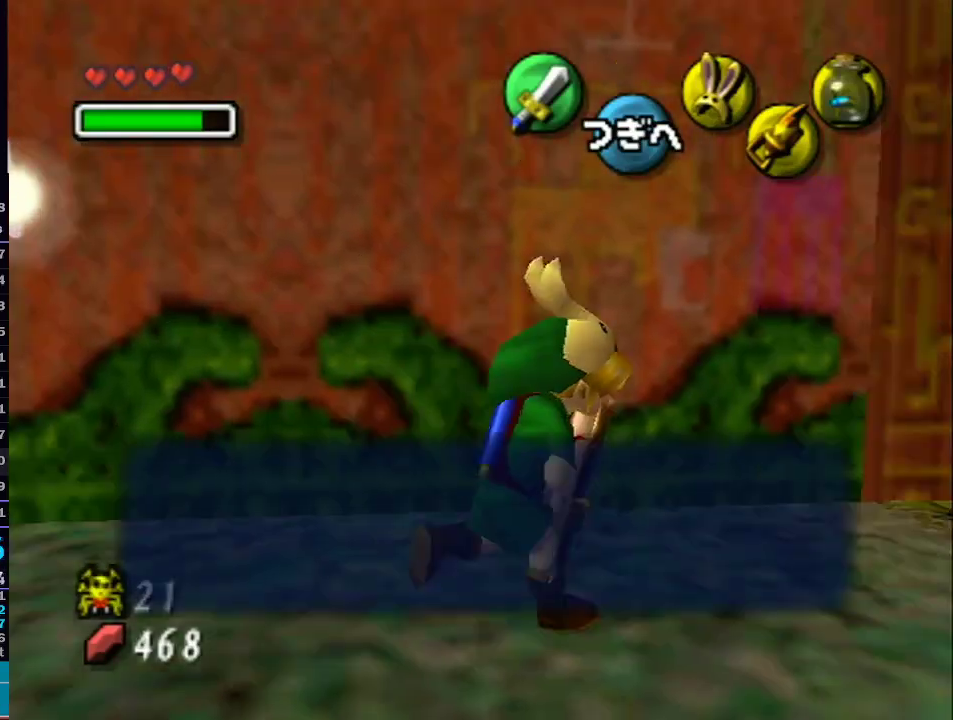
{"buttons": [], "left_stick": "up", "right_stick": "center", "events": [[100, "left_stick", "up-right"], [350, "left_stick", "up"]]}
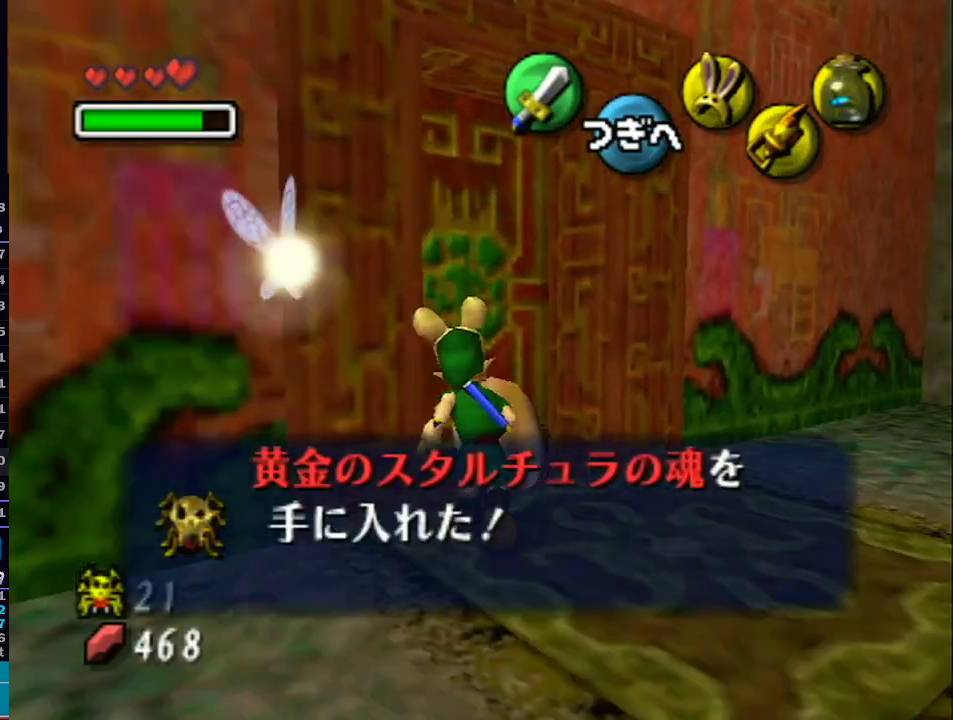
{"buttons": [], "left_stick": "center", "right_stick": "center", "events": [[67, "left_stick", "up-left"], [133, "A", "down"], [200, "left_stick", "center"], [267, "A", "up"], [317, "A", "down"], [483, "A", "up"]]}
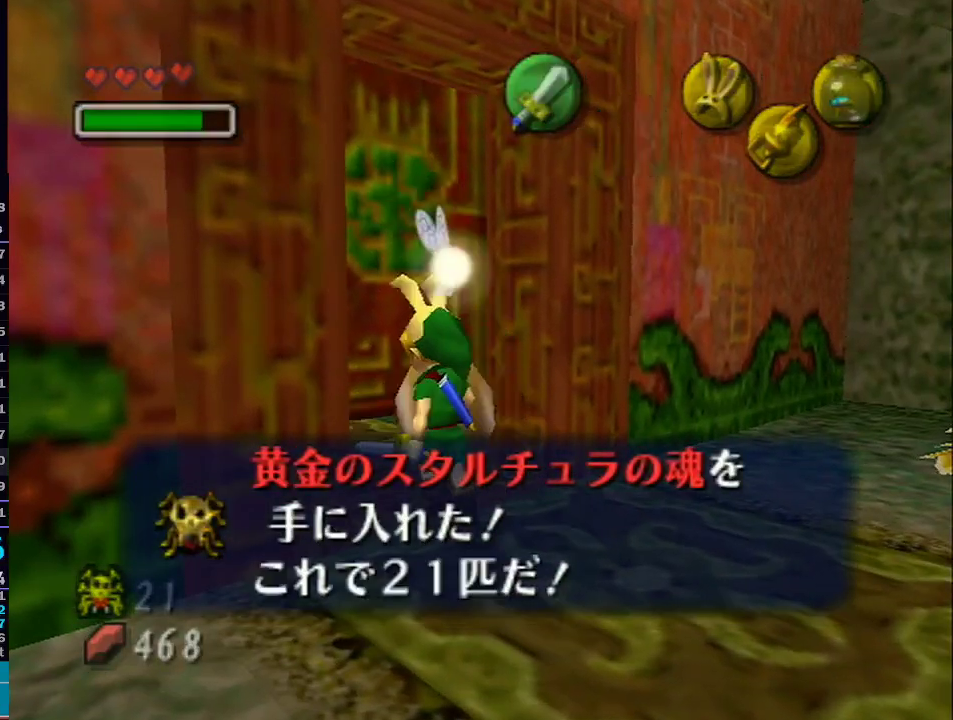
{"buttons": [], "left_stick": "center", "right_stick": "center", "events": []}
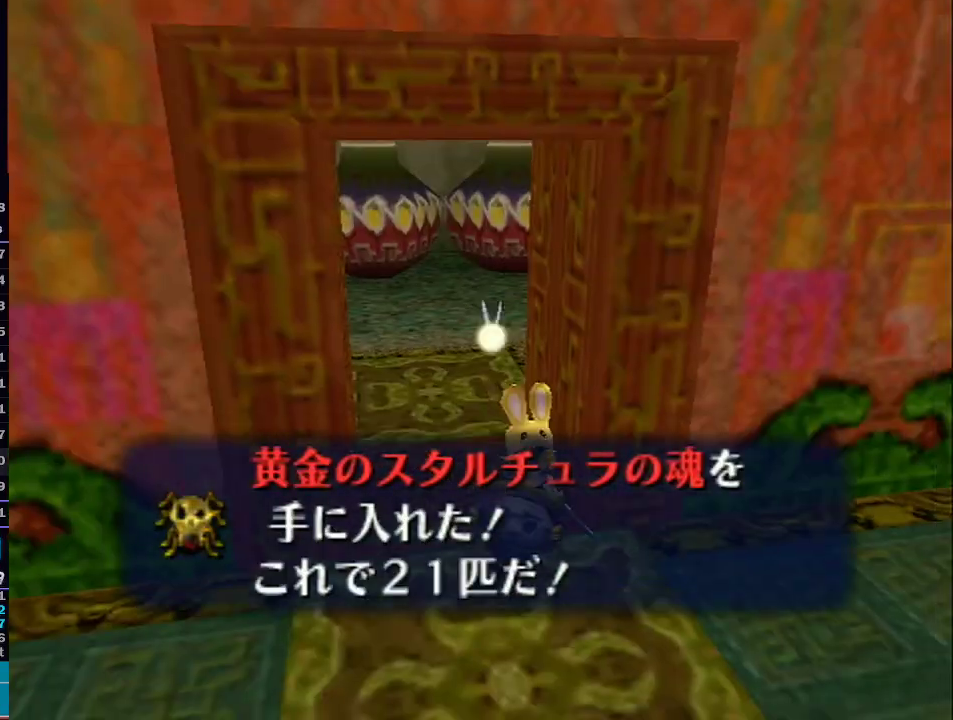
{"buttons": [], "left_stick": "center", "right_stick": "center", "events": []}
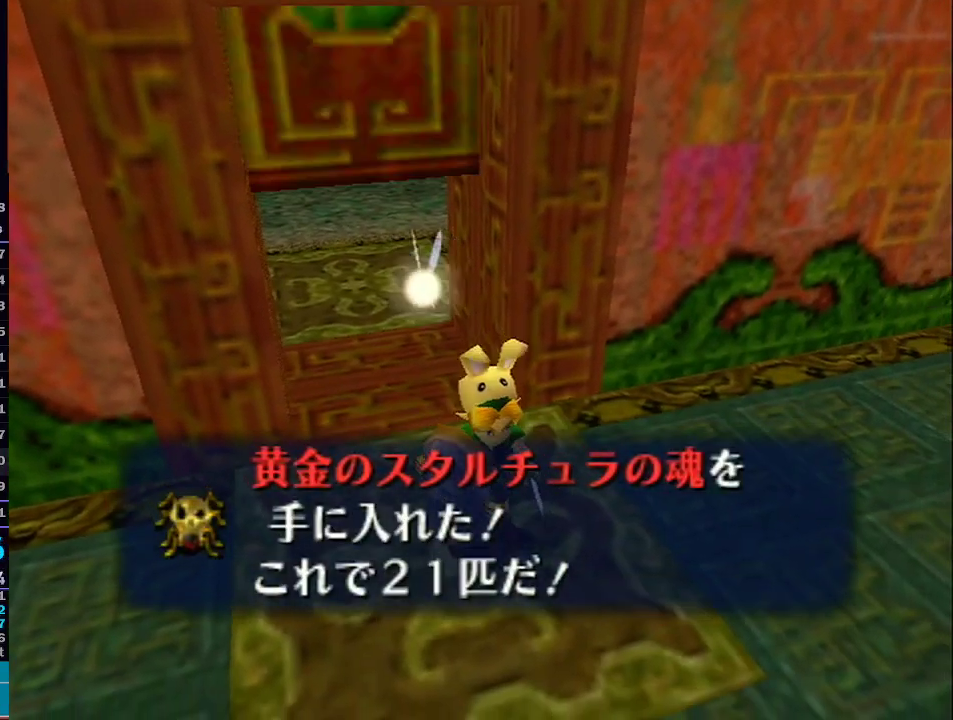
{"buttons": [], "left_stick": "up-left", "right_stick": "center", "events": [[167, "left_stick", "up-left"]]}
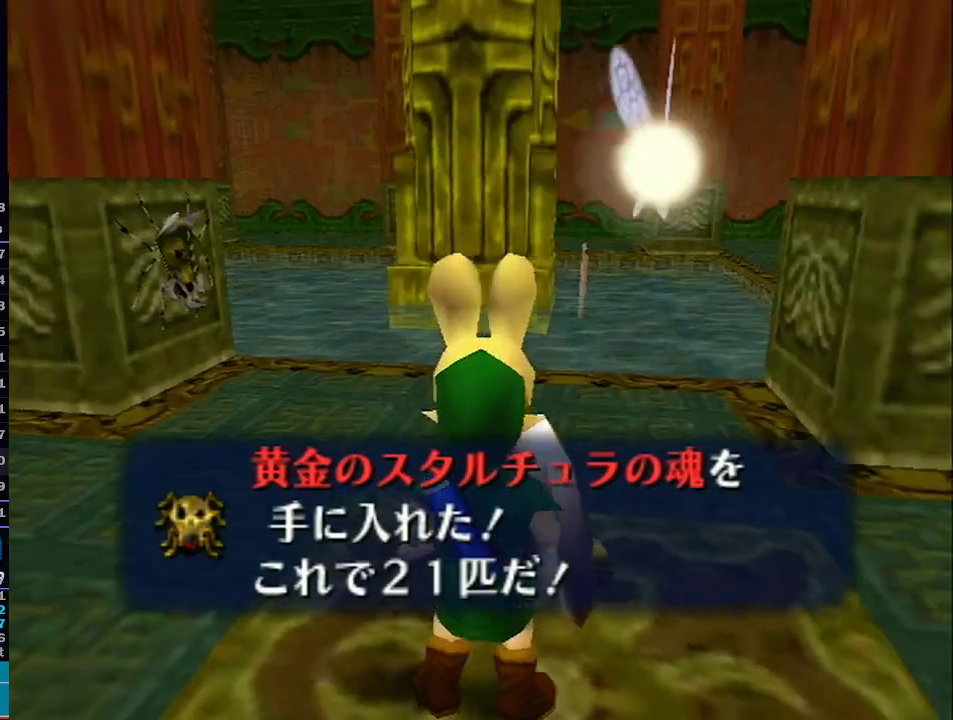
{"buttons": [], "left_stick": "up-left", "right_stick": "center", "events": []}
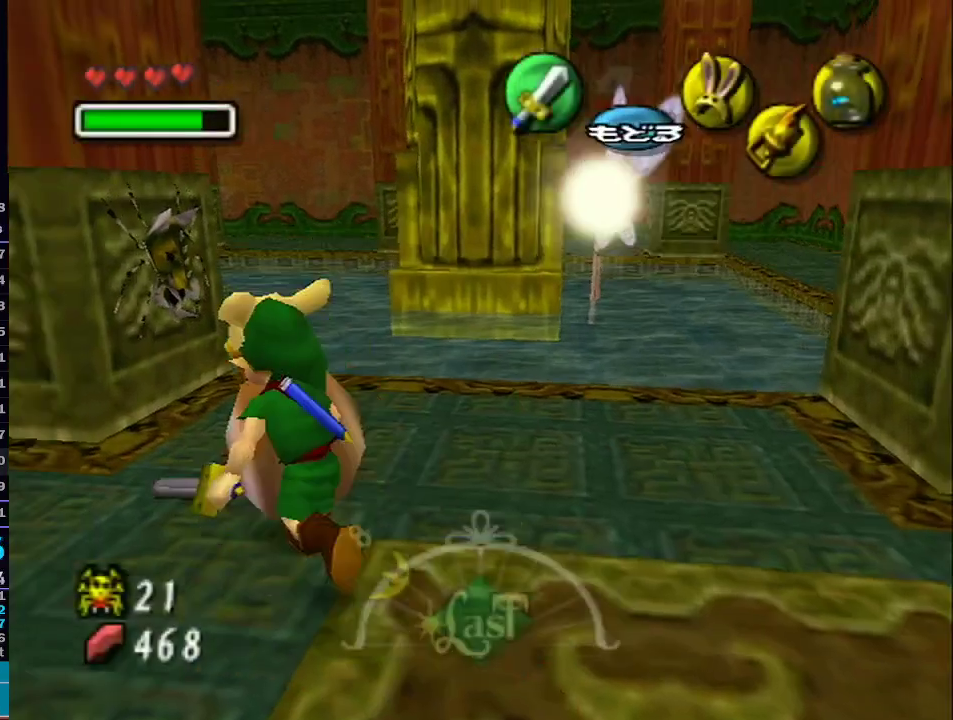
{"buttons": [], "left_stick": "center", "right_stick": "center", "events": [[33, "B", "down"], [183, "B", "up"], [183, "left_stick", "center"]]}
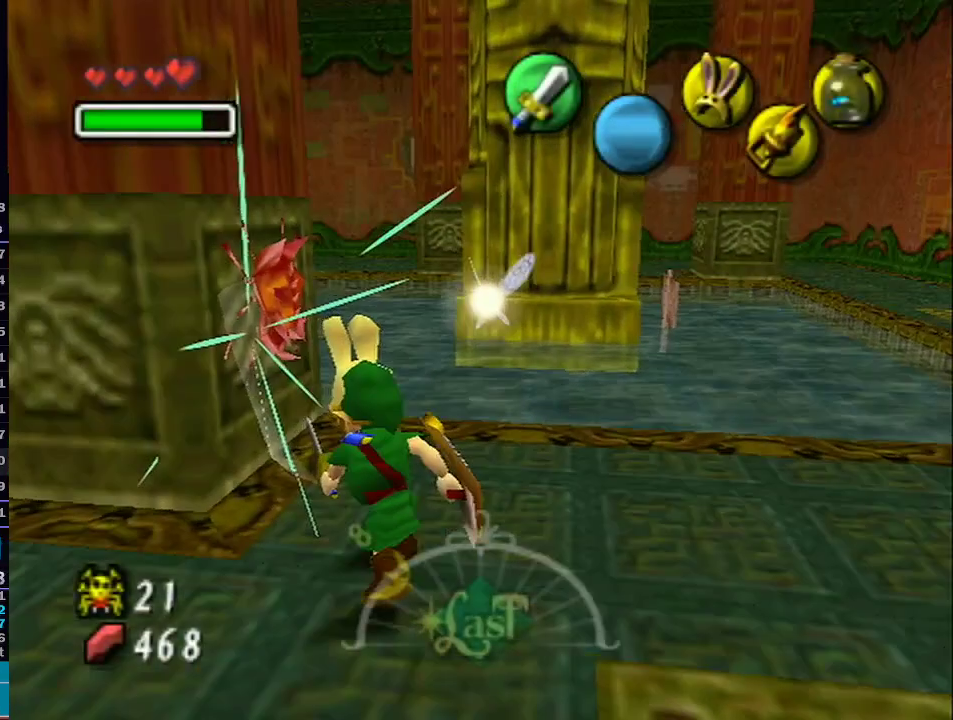
{"buttons": [], "left_stick": "up-left", "right_stick": "center", "events": [[250, "left_stick", "up-left"]]}
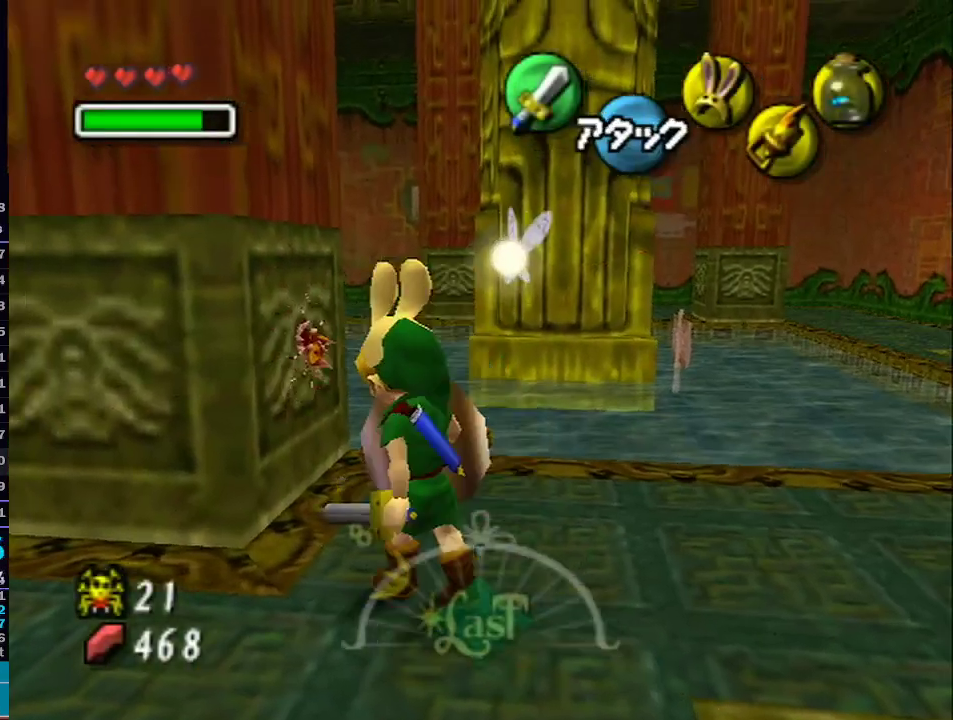
{"buttons": [], "left_stick": "up", "right_stick": "center", "events": [[33, "left_stick", "up"]]}
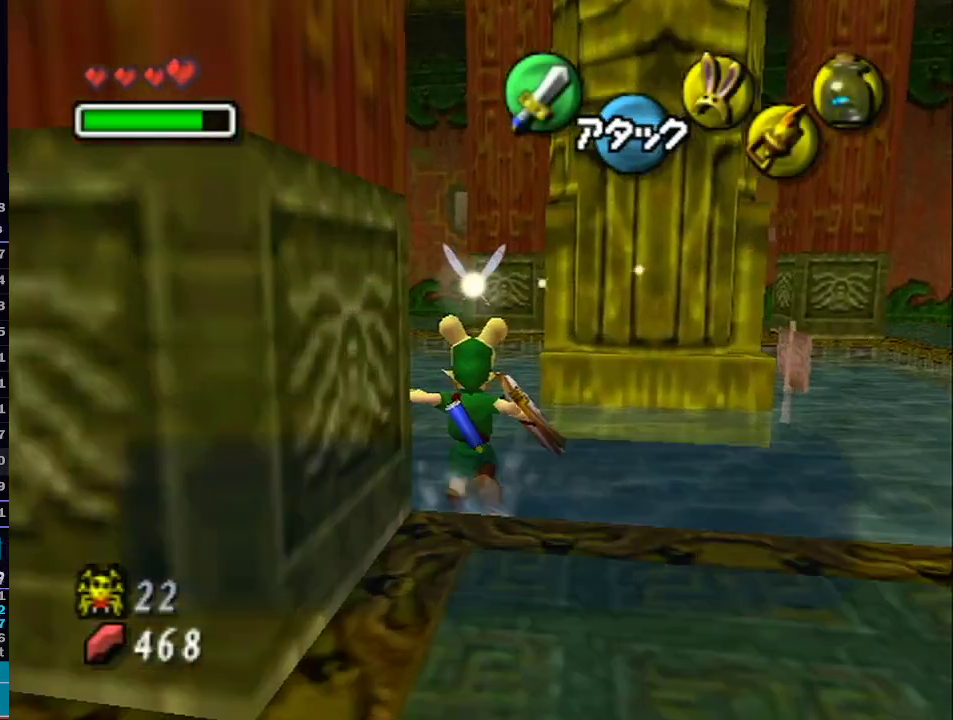
{"buttons": [], "left_stick": "up", "right_stick": "center", "events": []}
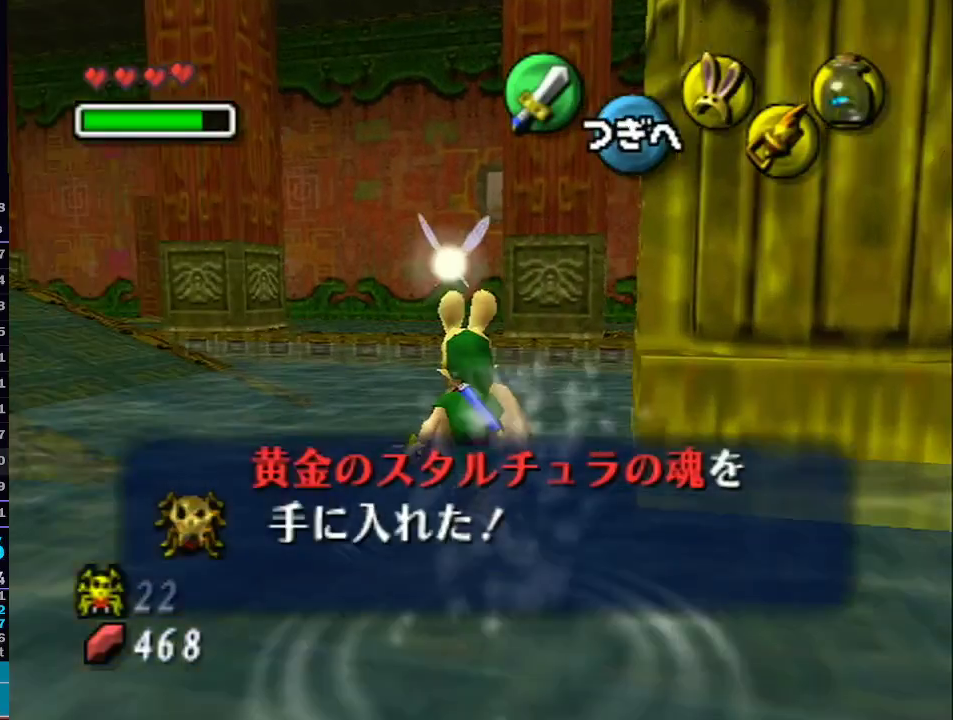
{"buttons": [], "left_stick": "up-left", "right_stick": "center", "events": [[383, "left_stick", "up-left"]]}
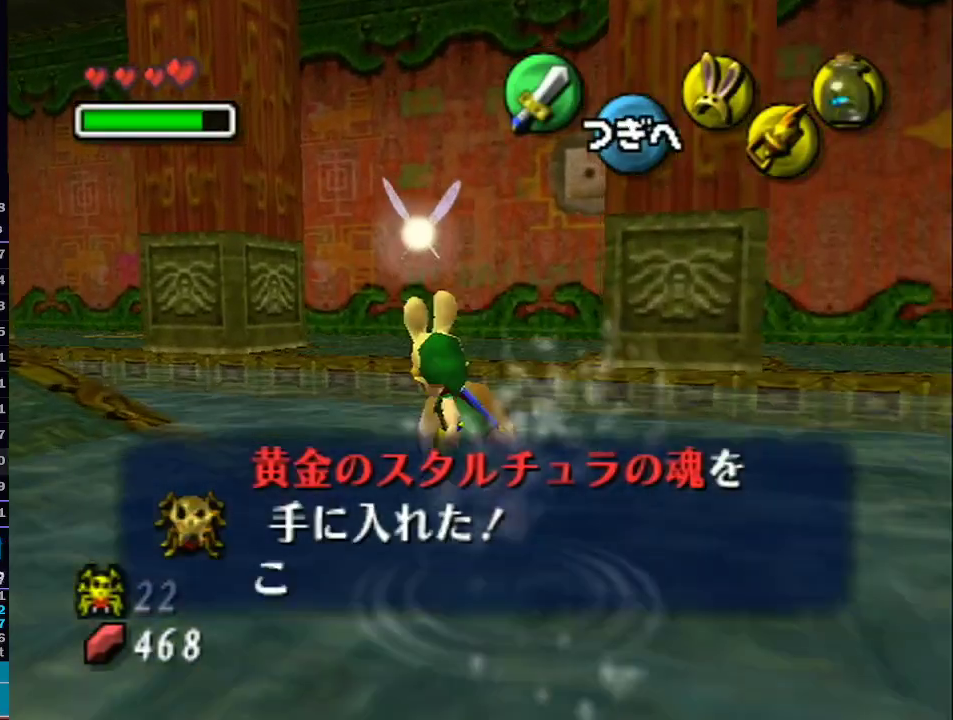
{"buttons": [], "left_stick": "up-left", "right_stick": "center", "events": []}
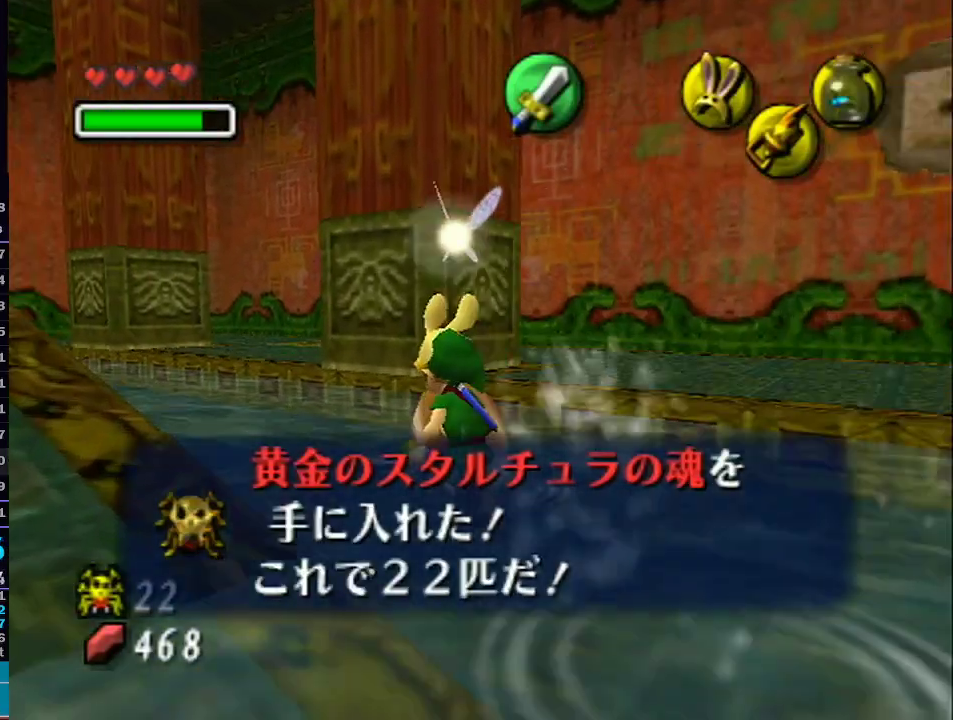
{"buttons": [], "left_stick": "up-left", "right_stick": "center", "events": [[300, "left_stick", "up"], [467, "left_stick", "up-left"]]}
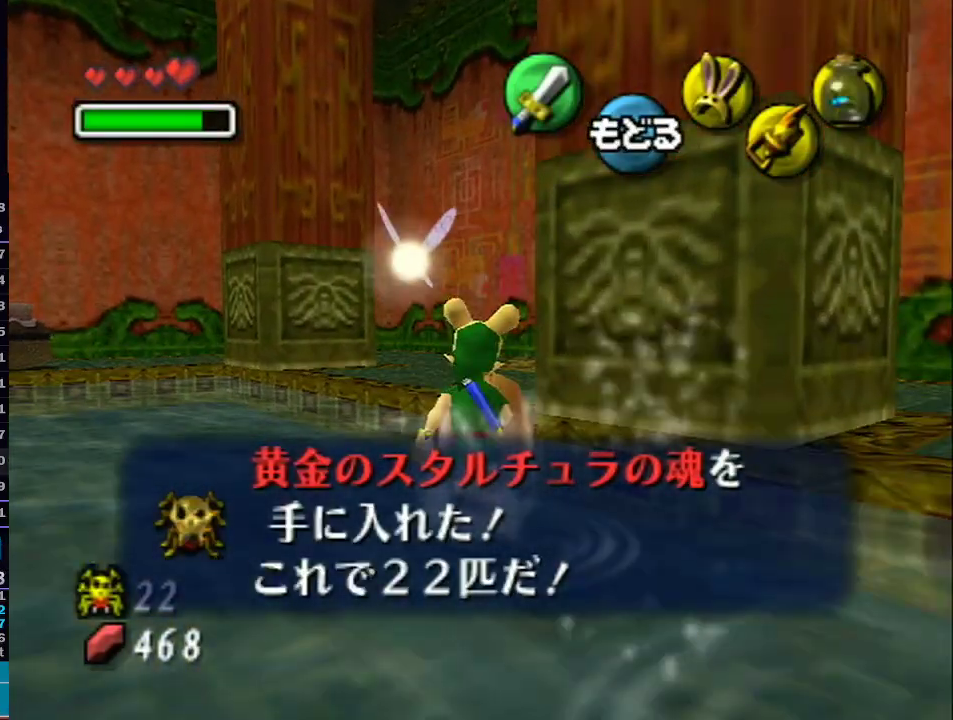
{"buttons": [], "left_stick": "up-right", "right_stick": "center", "events": [[67, "L1", "down"], [133, "left_stick", "up-right"], [200, "A", "down"], [383, "A", "up"], [383, "L1", "up"]]}
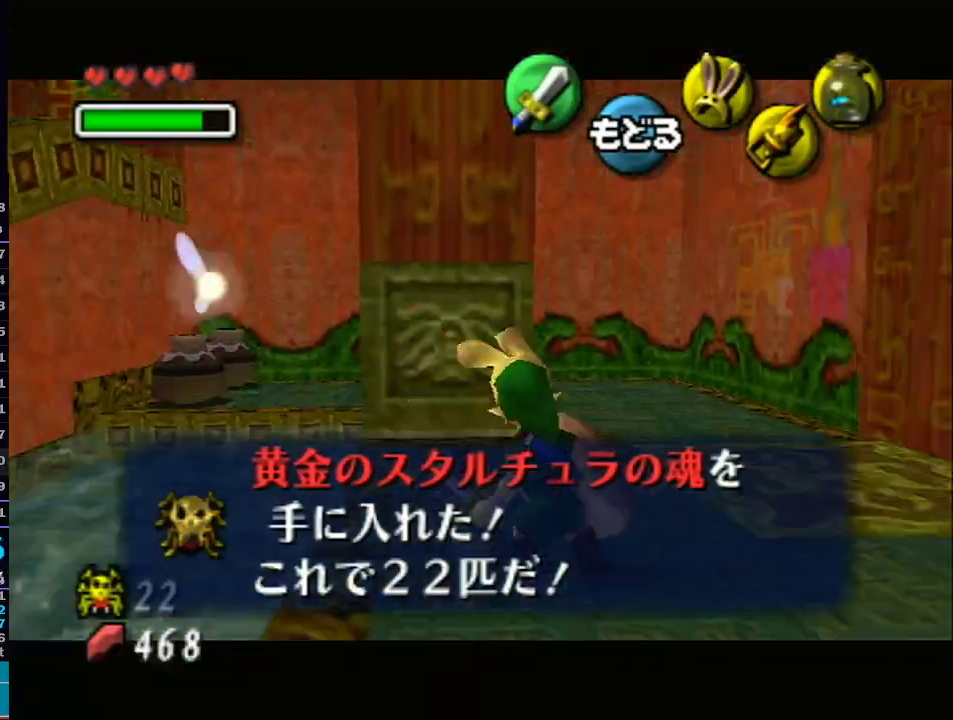
{"buttons": [], "left_stick": "up-right", "right_stick": "center", "events": []}
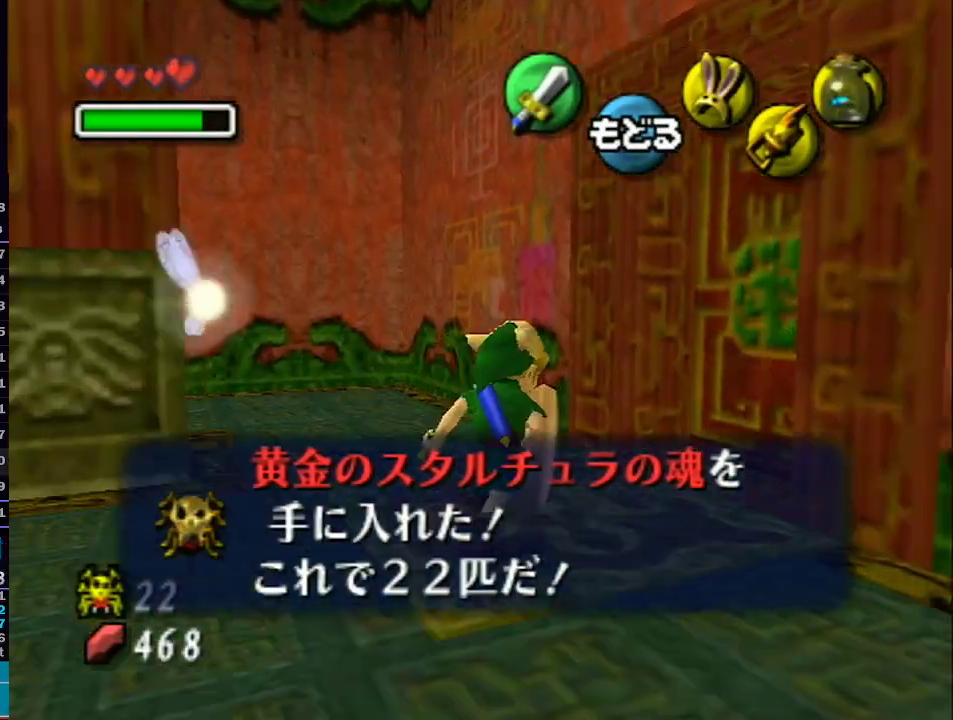
{"buttons": ["A"], "left_stick": "up-right", "right_stick": "center", "events": [[17, "Z", "down"], [100, "Z", "up"], [200, "A", "down"], [283, "A", "up"], [350, "A", "down"], [450, "A", "up"], [467, "A", "down"]]}
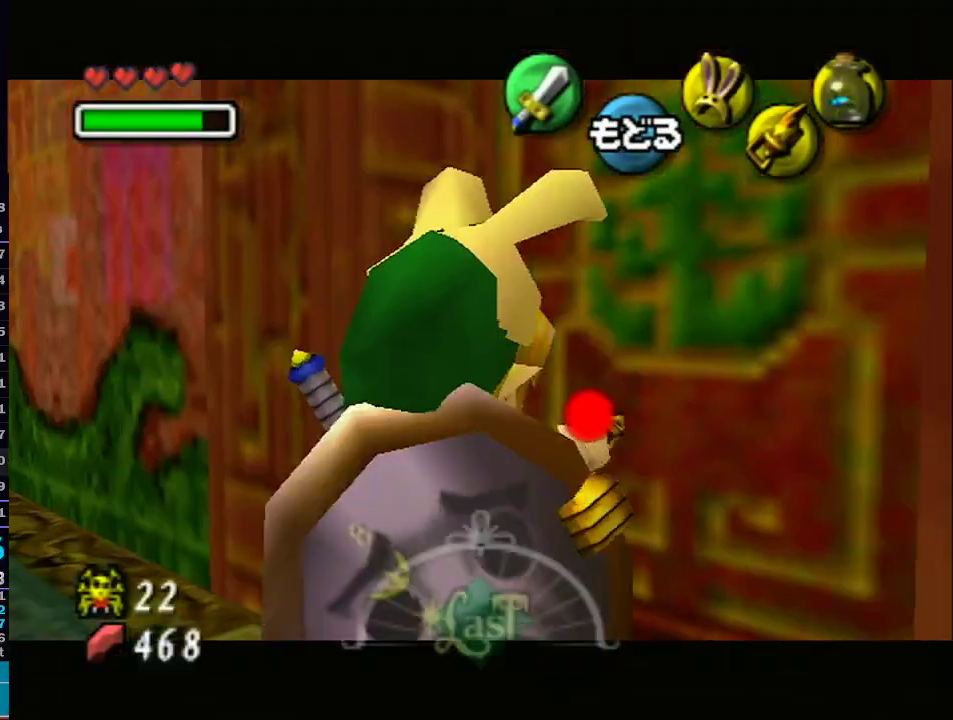
{"buttons": ["A"], "left_stick": "center", "right_stick": "center", "events": [[100, "A", "up"], [167, "A", "down"], [200, "left_stick", "center"], [267, "A", "up"], [267, "left_stick", "up-right"], [367, "A", "down"], [417, "A", "up"], [467, "left_stick", "center"], [500, "A", "down"]]}
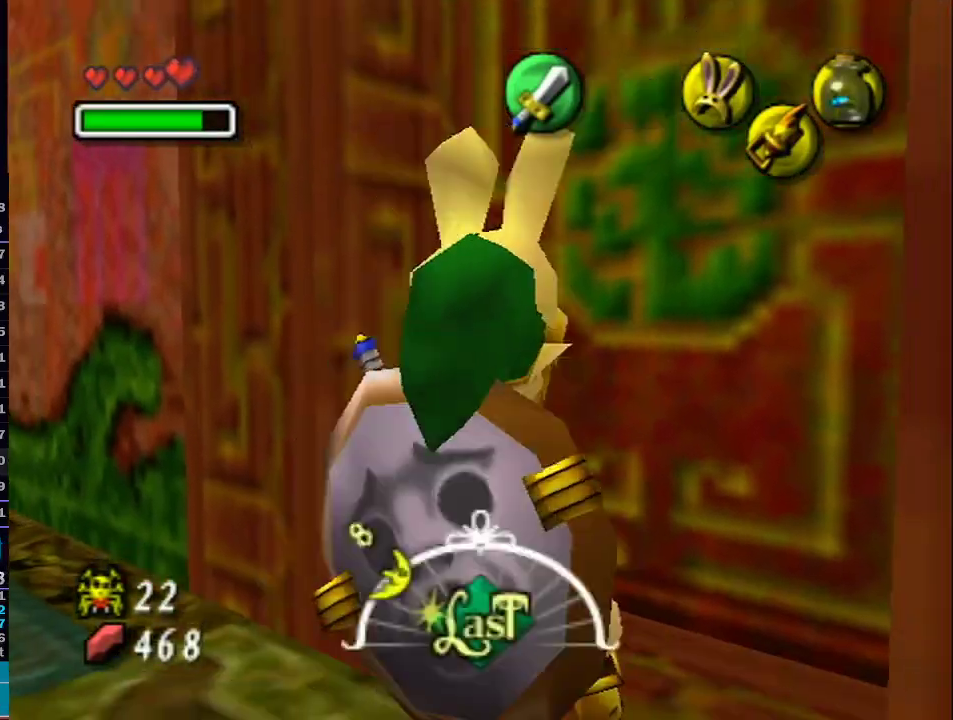
{"buttons": [], "left_stick": "center", "right_stick": "center", "events": [[100, "A", "up"], [167, "A", "down"], [250, "A", "up"]]}
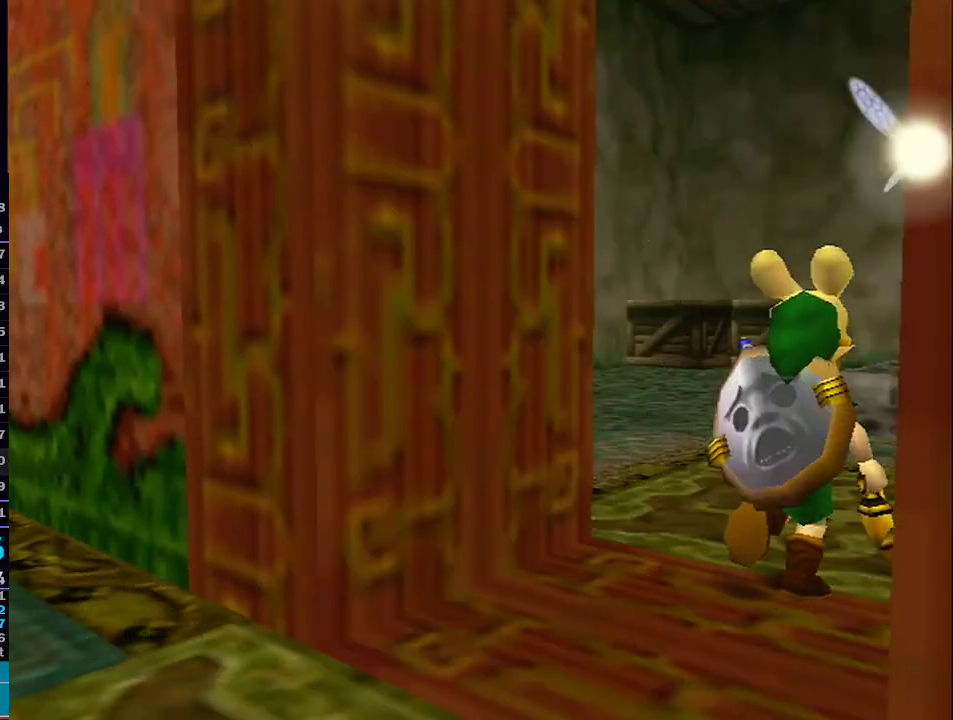
{"buttons": [], "left_stick": "center", "right_stick": "center", "events": []}
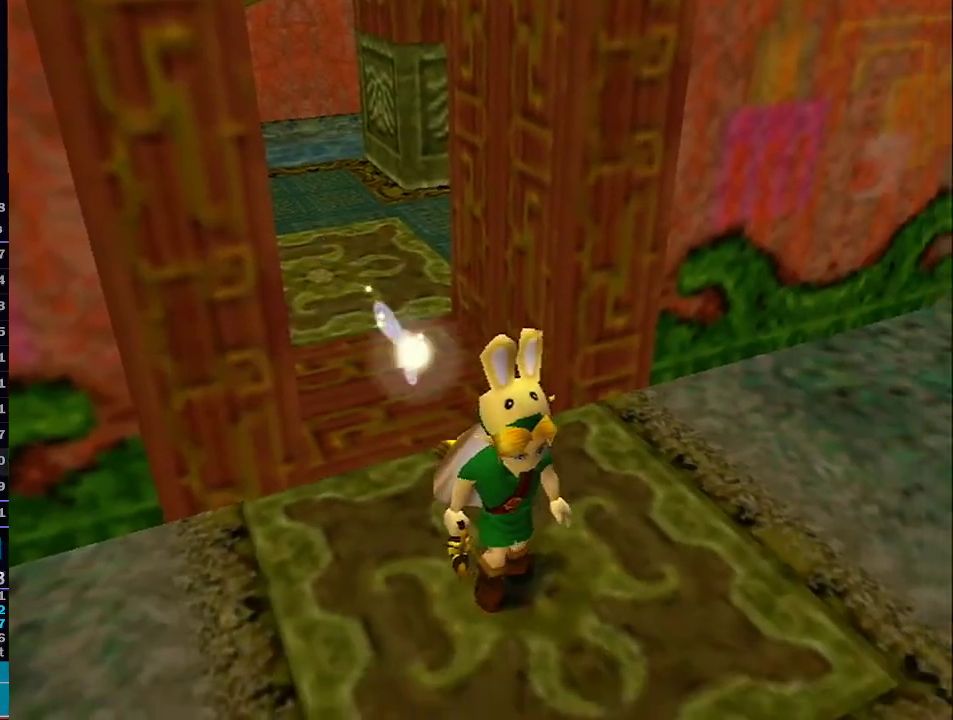
{"buttons": [], "left_stick": "right", "right_stick": "center", "events": [[200, "left_stick", "right"]]}
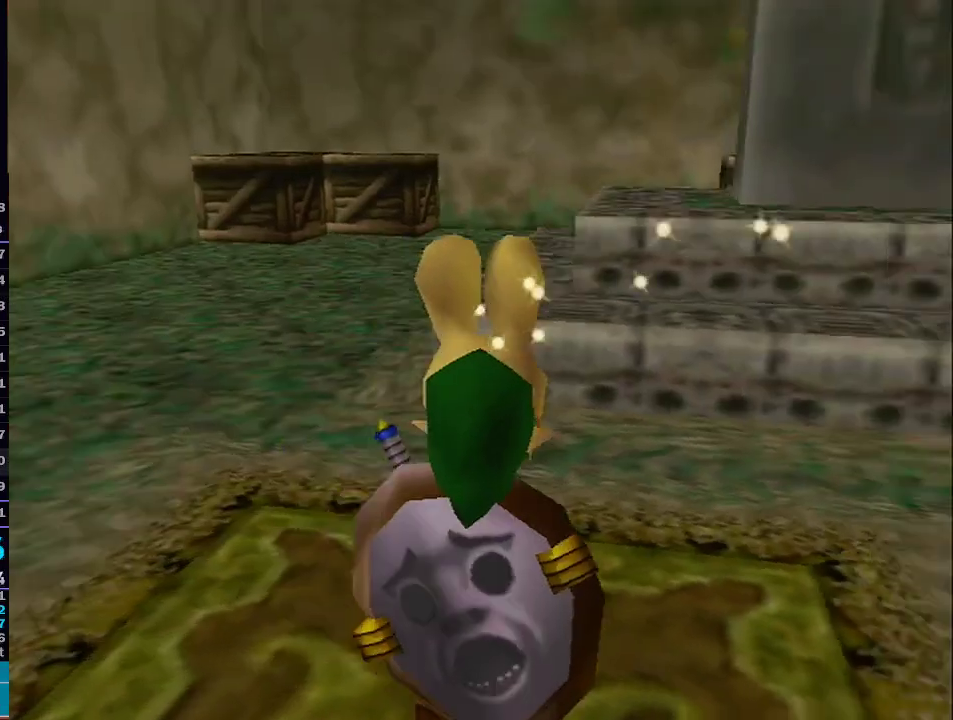
{"buttons": ["R1"], "left_stick": "up-right", "right_stick": "down-left", "events": [[267, "left_stick", "up-right"], [500, "R1", "down"], [500, "right_stick", "down-left"]]}
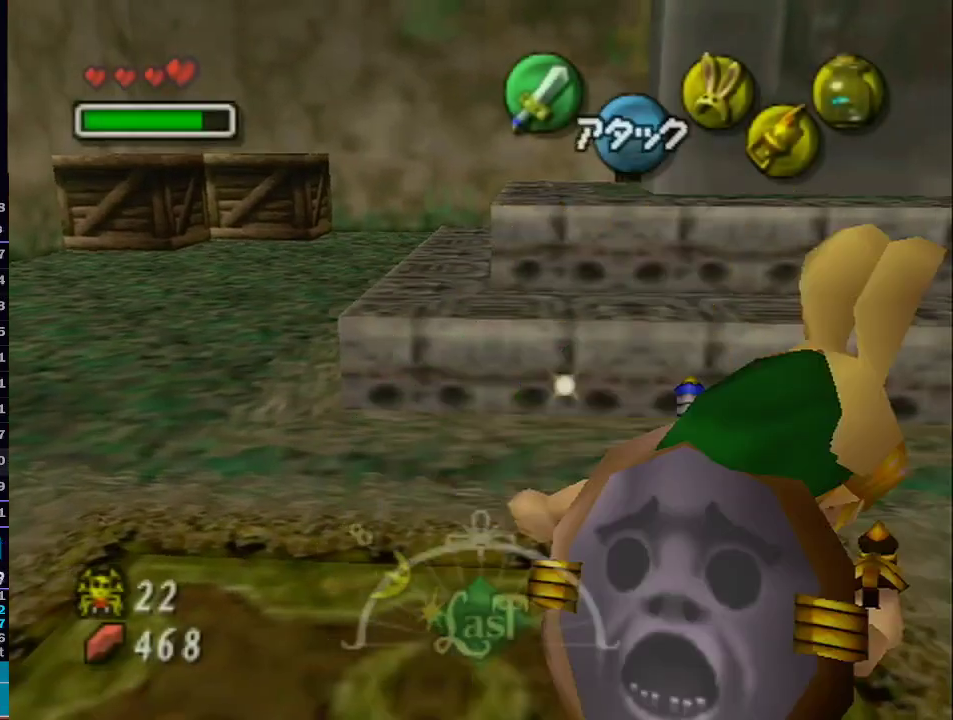
{"buttons": [], "left_stick": "up-right", "right_stick": "center", "events": [[33, "R1", "up"], [33, "right_stick", "center"]]}
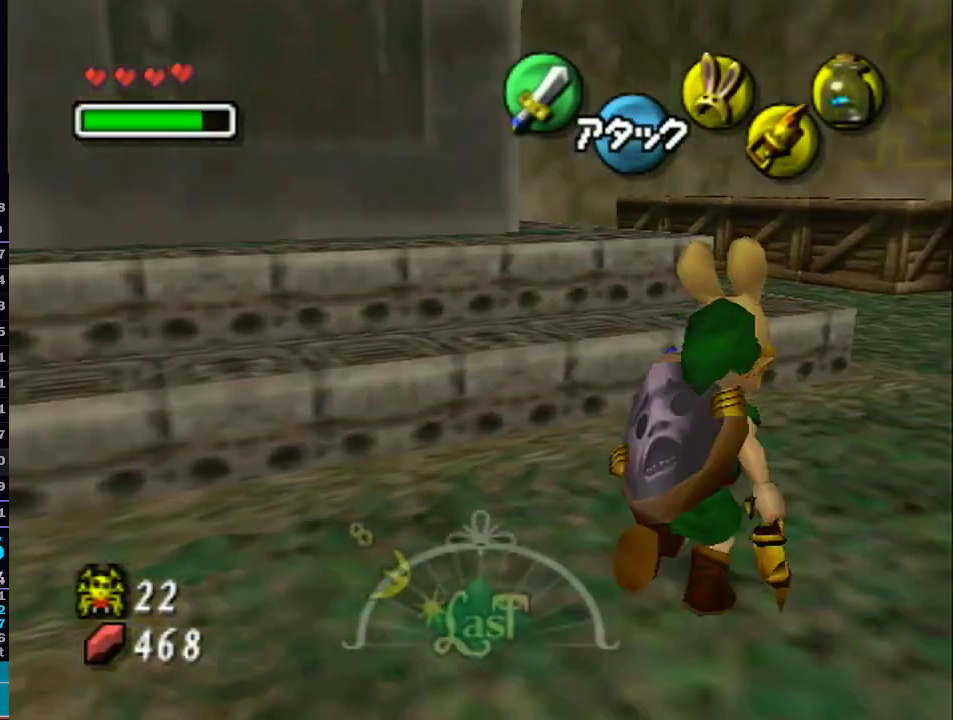
{"buttons": ["L1"], "left_stick": "up", "right_stick": "center"}
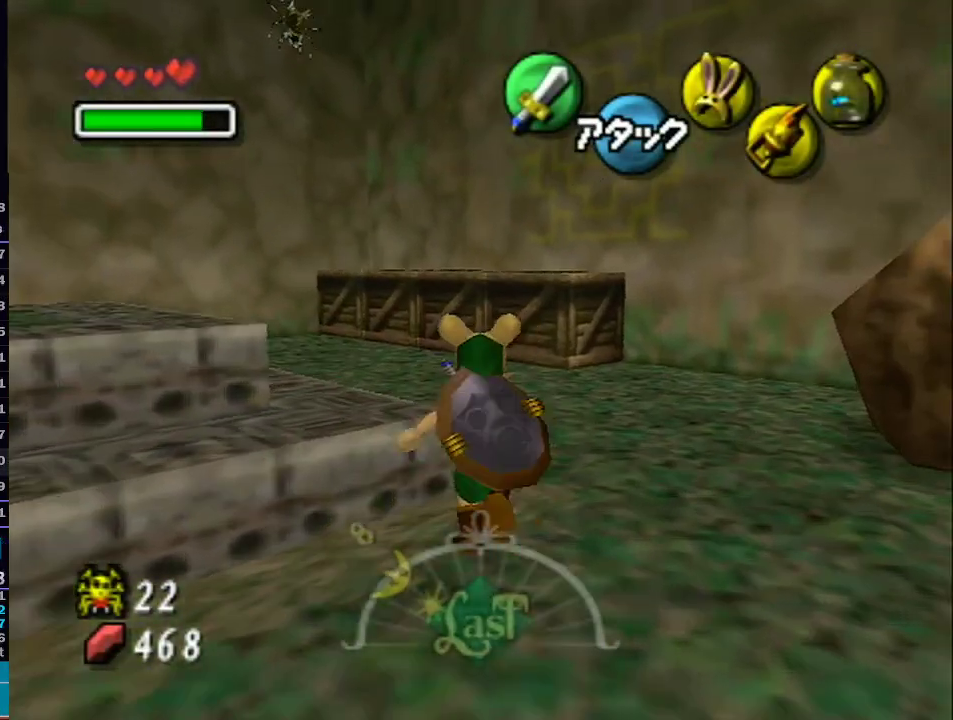
{"buttons": ["L1"], "left_stick": "up", "right_stick": "center", "events": [[133, "L1", "up"], [133, "left_stick", "up-left"], [350, "L1", "down"], [383, "left_stick", "up"]]}